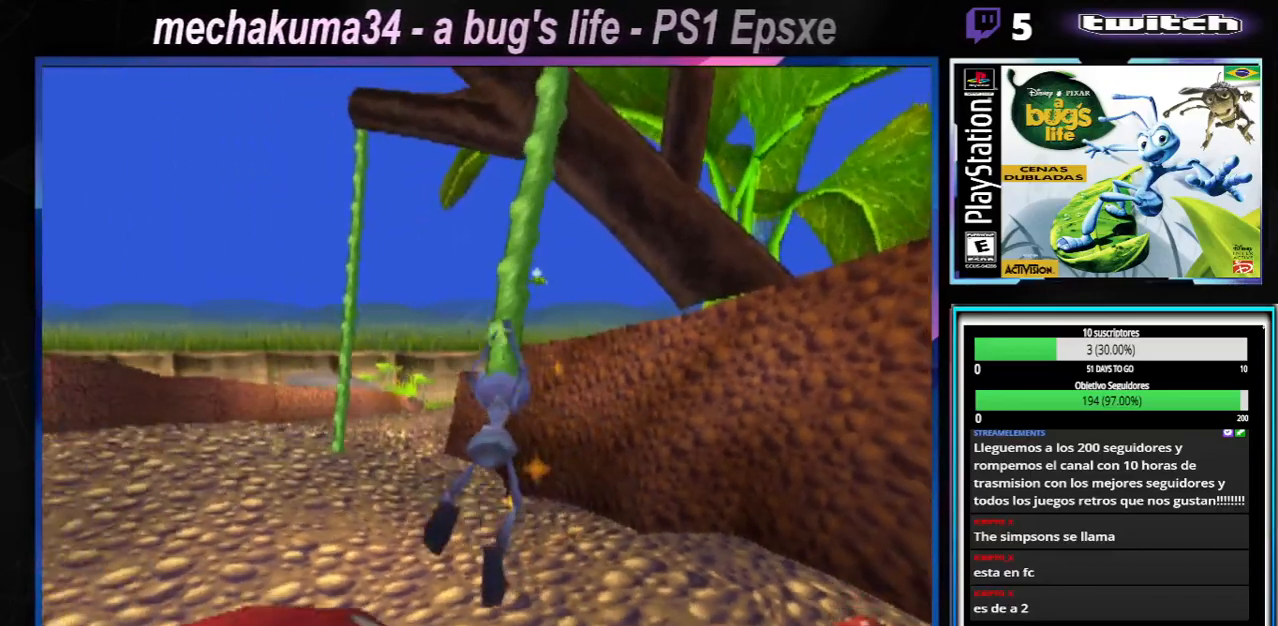
Gameplay with a controller (Xbox layout); each line is a JSON object with the inputs held at the frame after it. "events" lists button and stick changes between this image and that frame as [ms after this image, input, new state], when the widget could be followed in between. Not read: L3 R3.
{"buttons": [], "left_stick": "right", "right_stick": "center", "events": [[351, "left_stick", "right"]]}
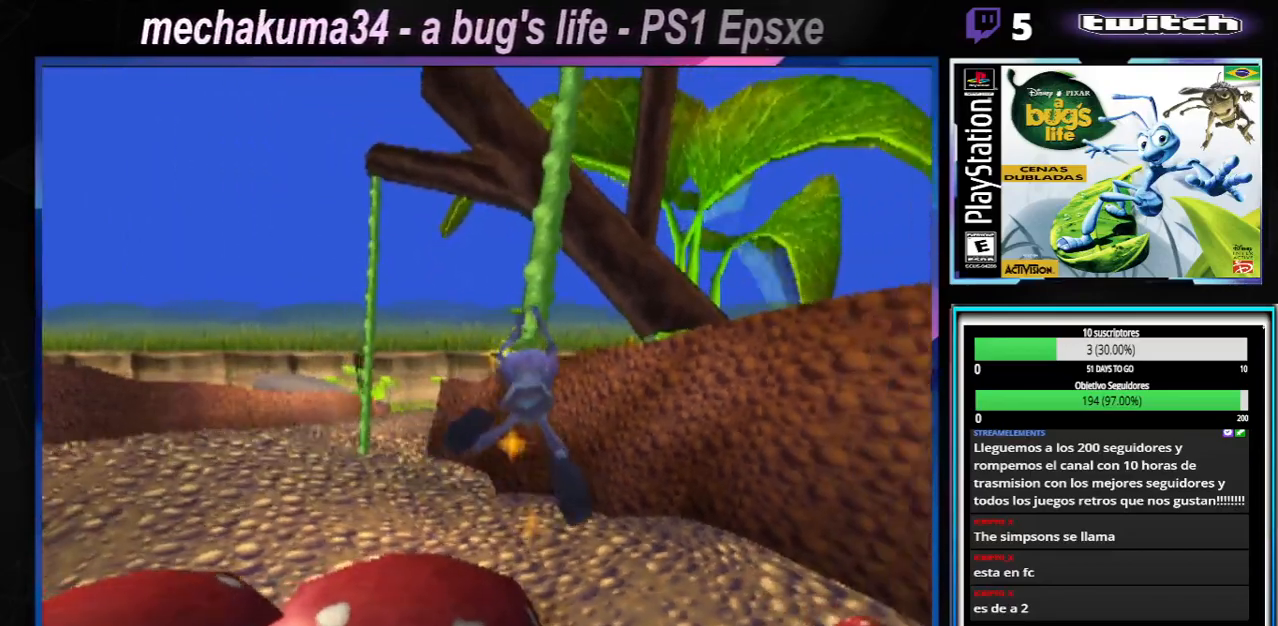
{"buttons": [], "left_stick": "right", "right_stick": "center", "events": []}
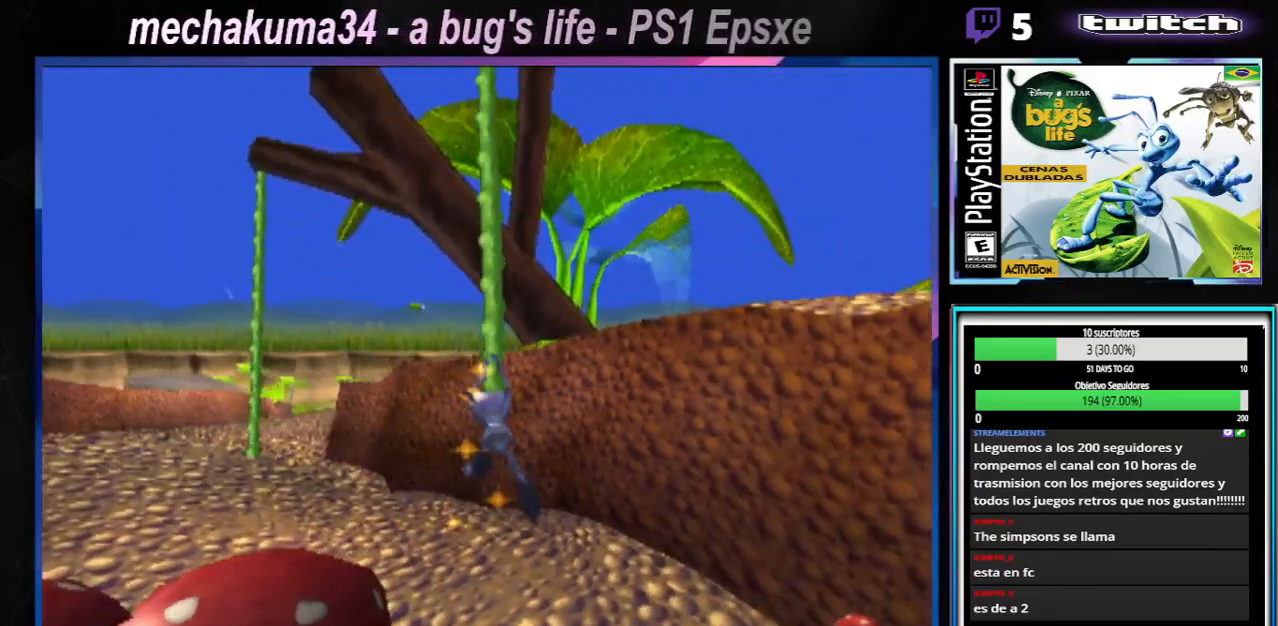
{"buttons": [], "left_stick": "right", "right_stick": "center", "events": []}
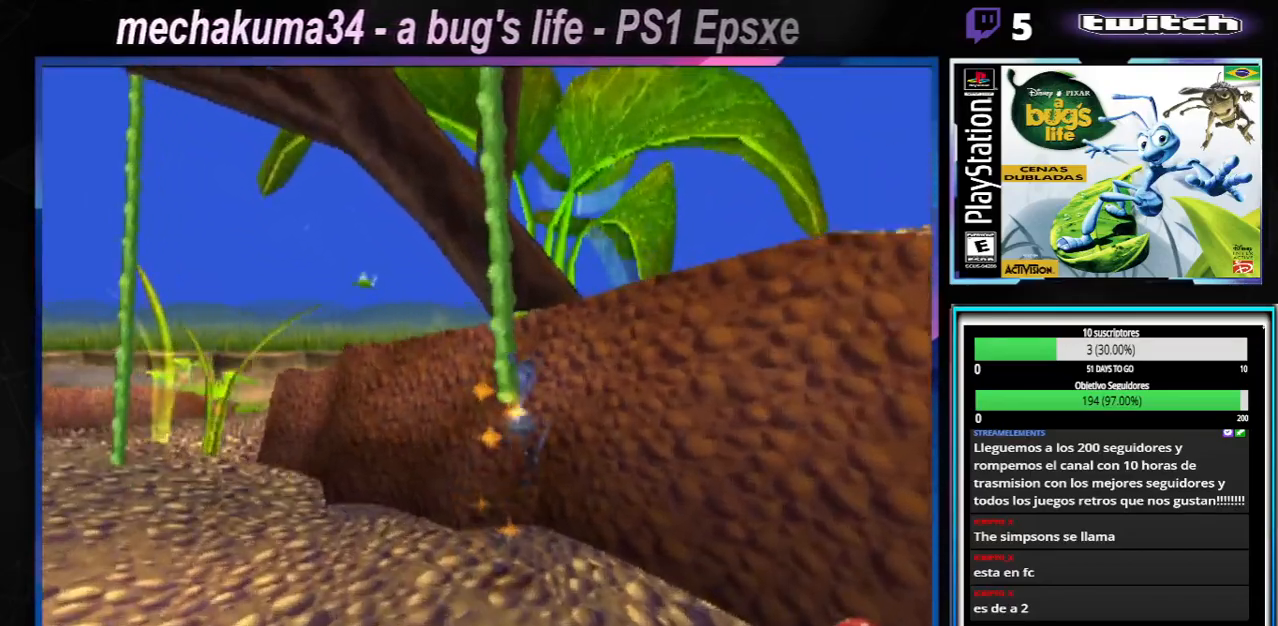
{"buttons": ["A"], "left_stick": "right", "right_stick": "center", "events": [[66, "A", "down"]]}
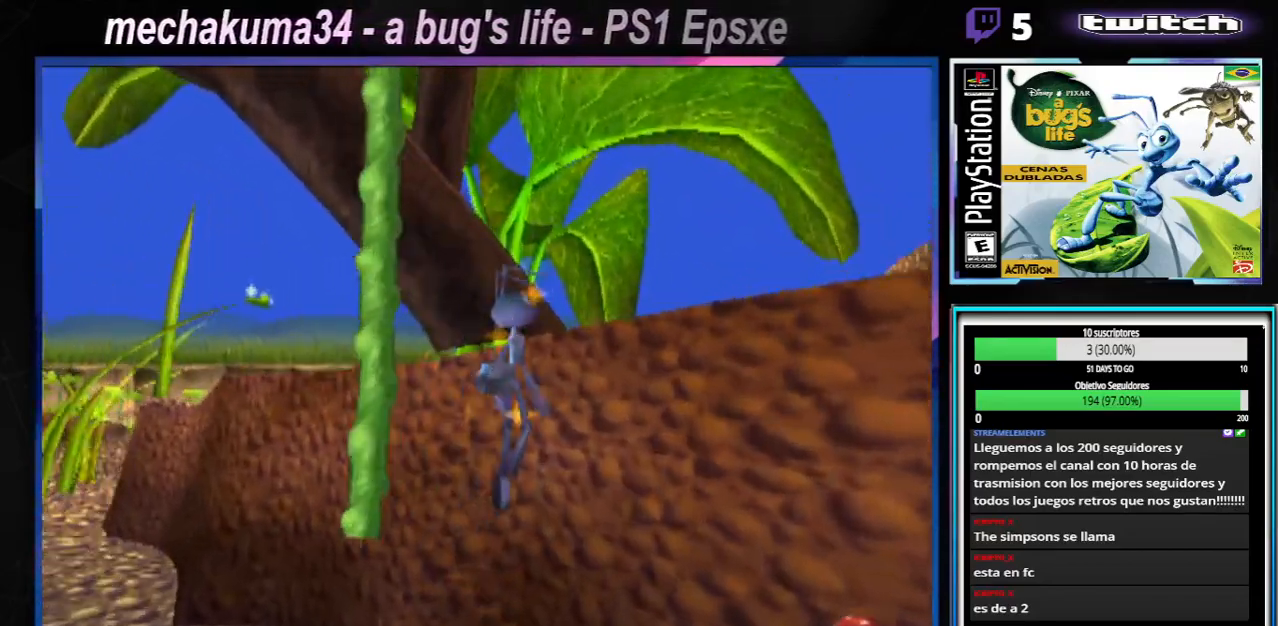
{"buttons": [], "left_stick": "right", "right_stick": "center", "events": [[17, "A", "up"], [117, "A", "down"], [434, "A", "up"]]}
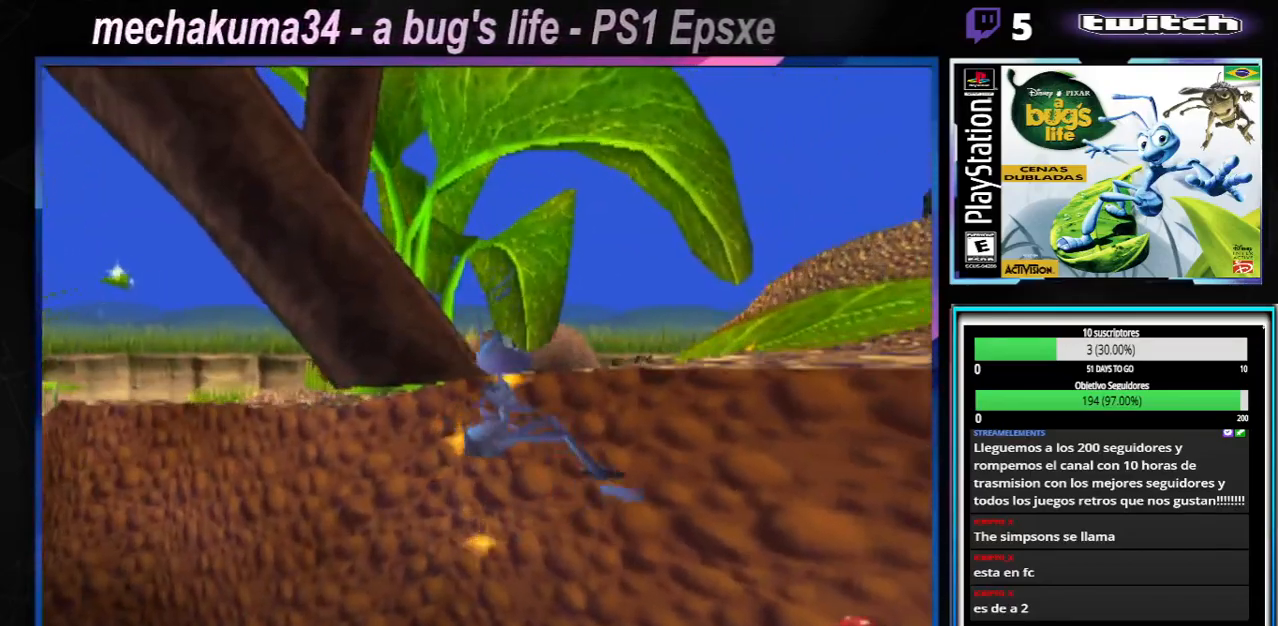
{"buttons": [], "left_stick": "right", "right_stick": "center", "events": []}
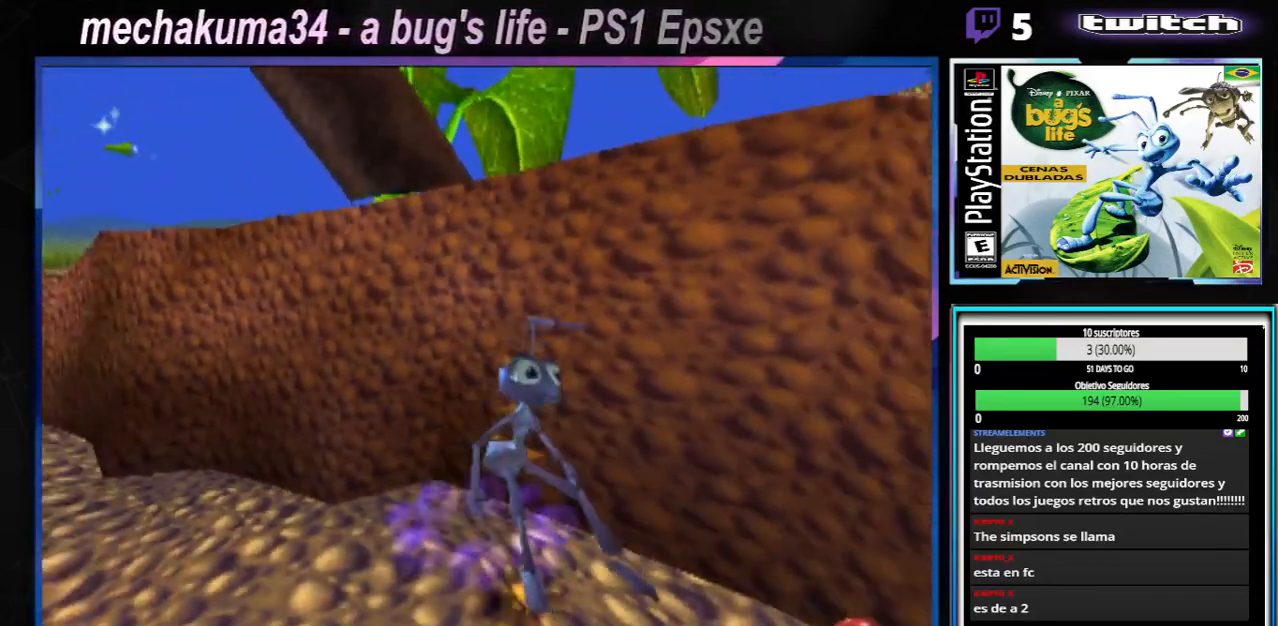
{"buttons": [], "left_stick": "right", "right_stick": "center", "events": []}
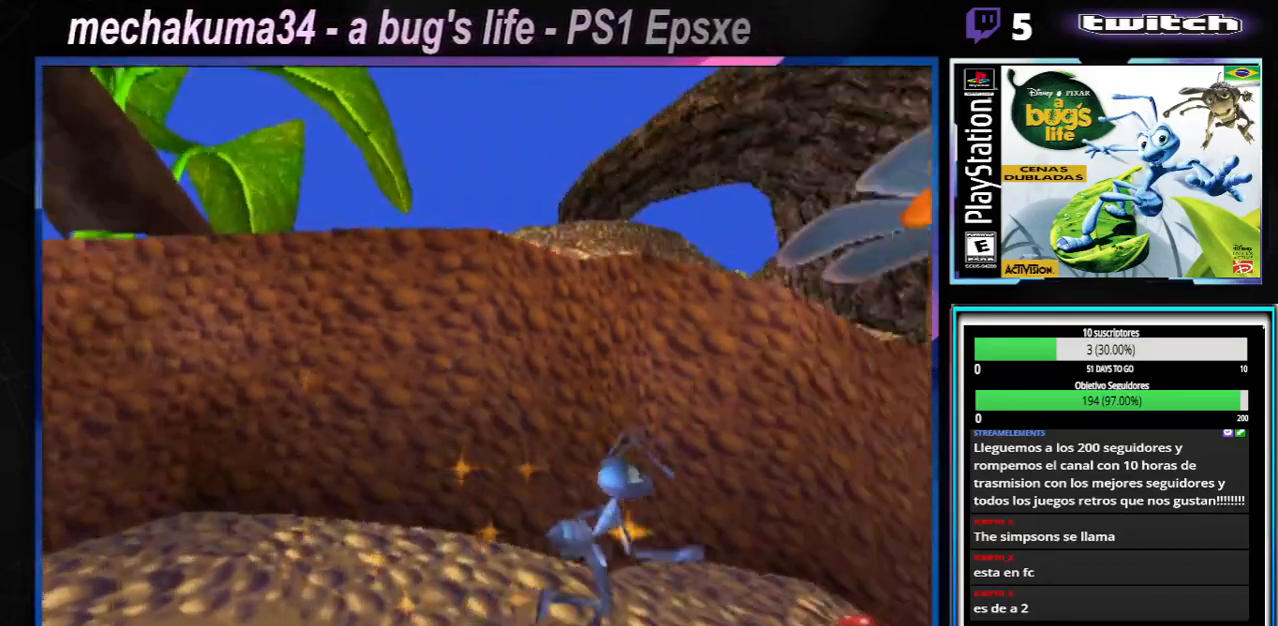
{"buttons": [], "left_stick": "right", "right_stick": "center", "events": []}
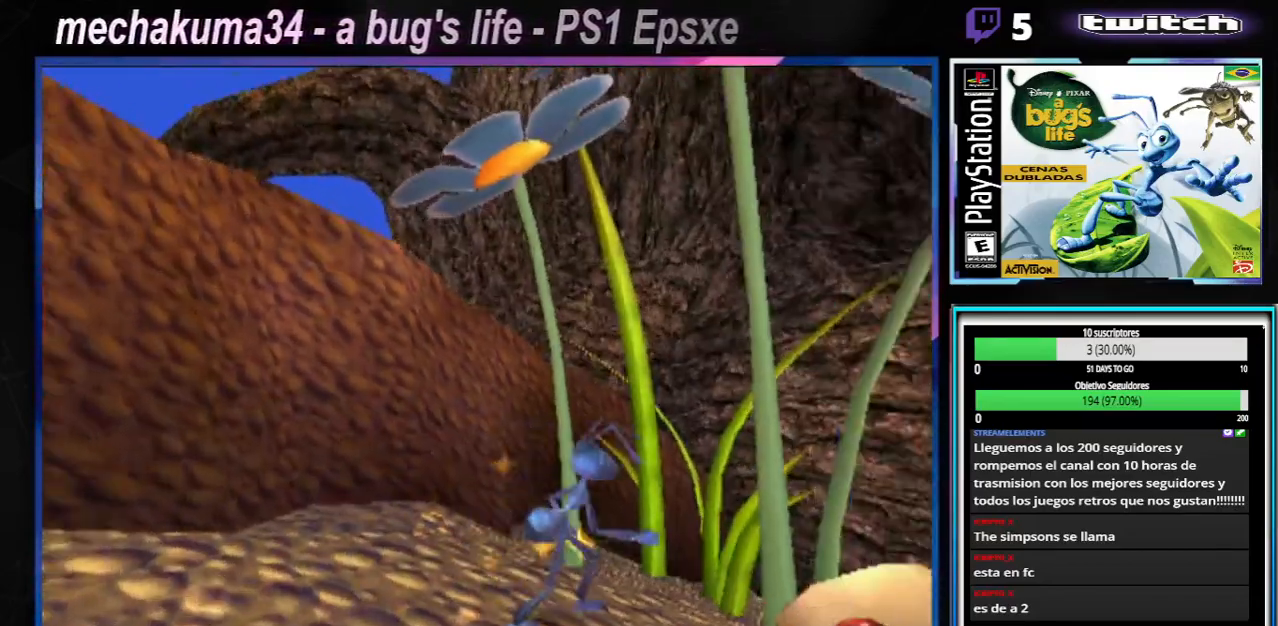
{"buttons": [], "left_stick": "left", "right_stick": "center", "events": [[101, "left_stick", "left"]]}
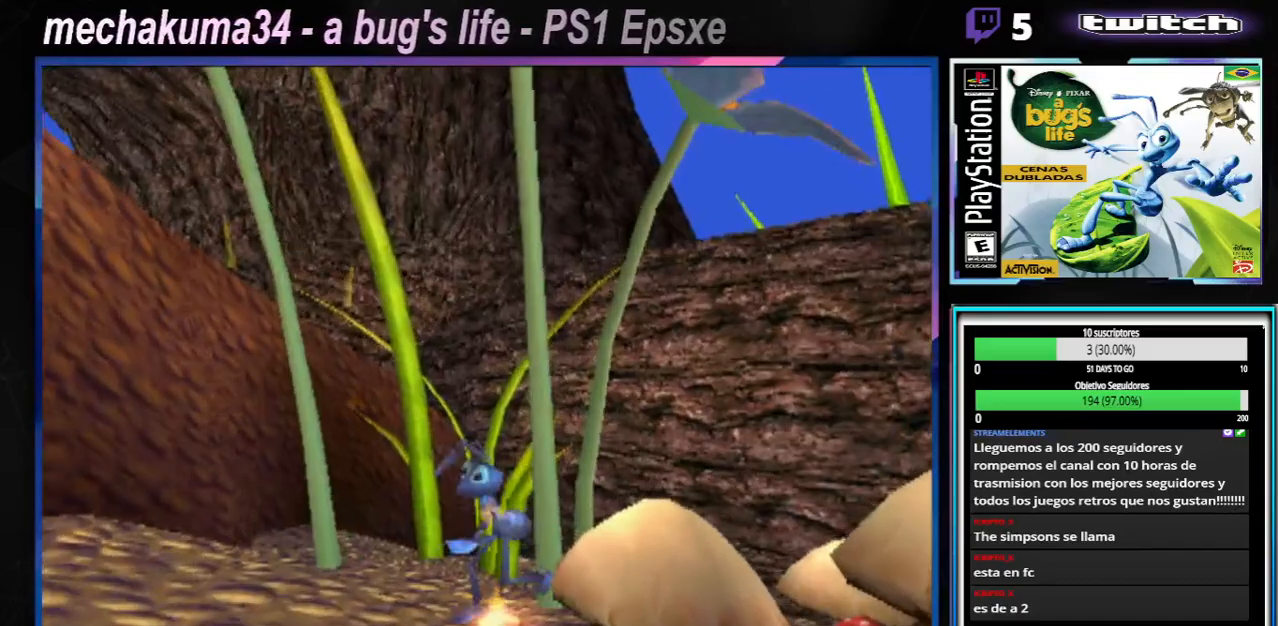
{"buttons": ["A"], "left_stick": "left", "right_stick": "center", "events": [[17, "left_stick", "down-left"], [317, "left_stick", "left"], [350, "A", "down"]]}
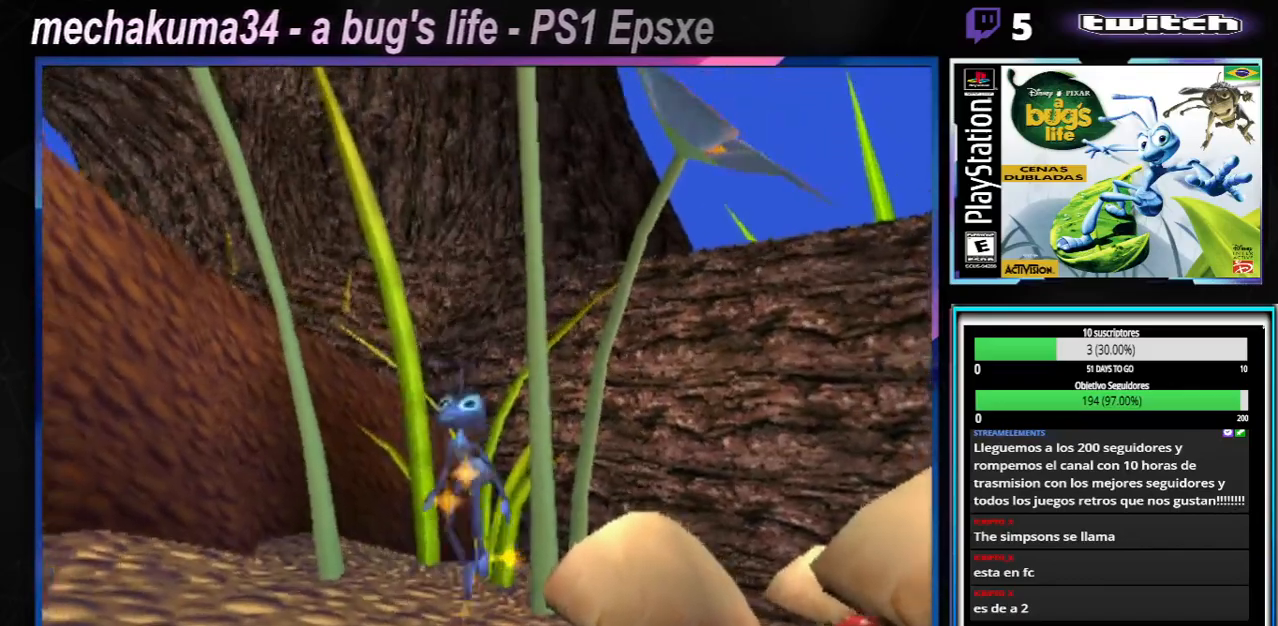
{"buttons": [], "left_stick": "left", "right_stick": "center", "events": [[217, "A", "up"]]}
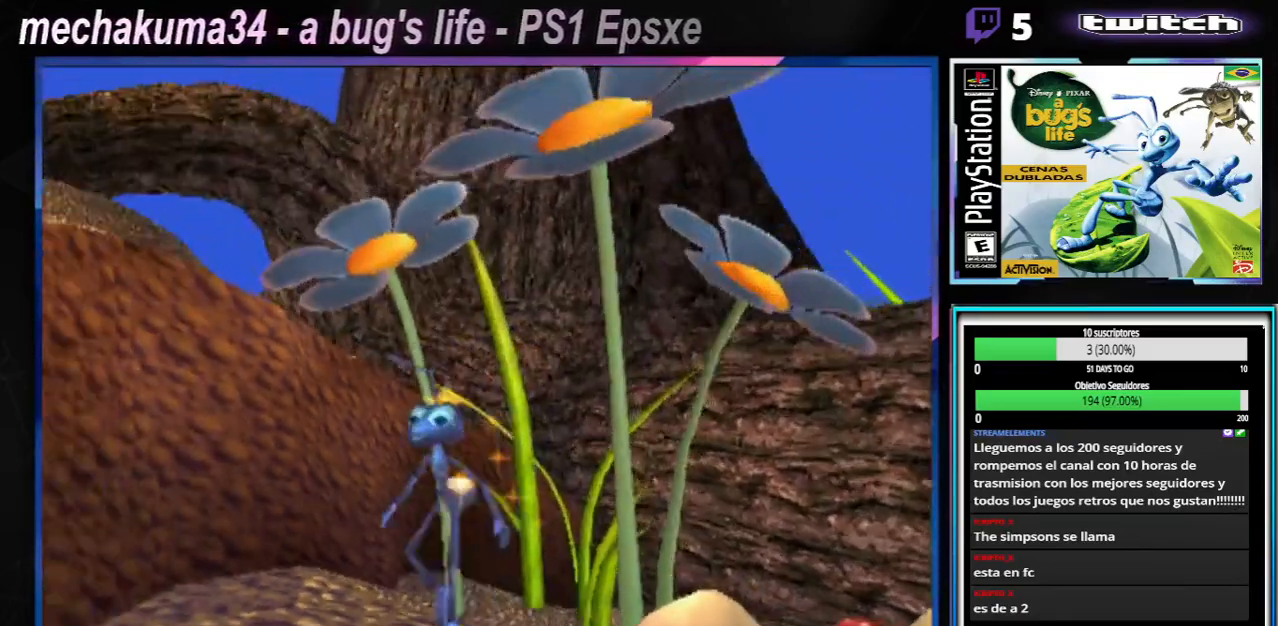
{"buttons": ["A"], "left_stick": "left", "right_stick": "center", "events": [[250, "A", "down"]]}
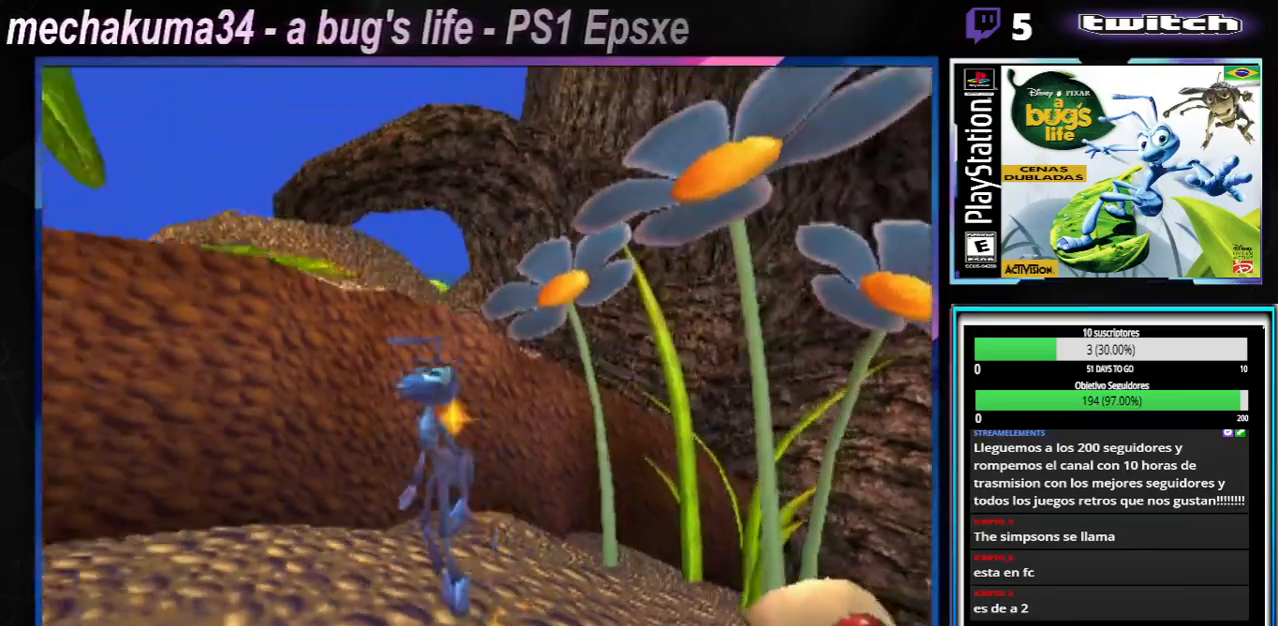
{"buttons": [], "left_stick": "left", "right_stick": "center", "events": [[51, "A", "up"]]}
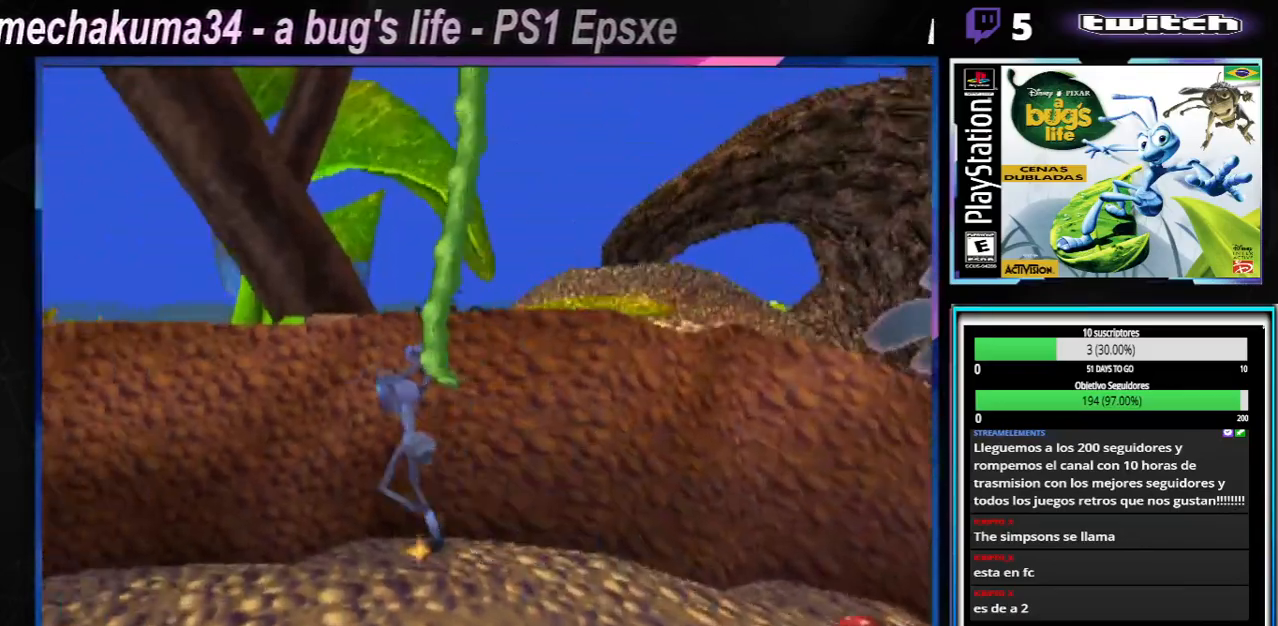
{"buttons": [], "left_stick": "center", "right_stick": "center", "events": [[17, "A", "down"], [217, "A", "up"], [417, "left_stick", "center"]]}
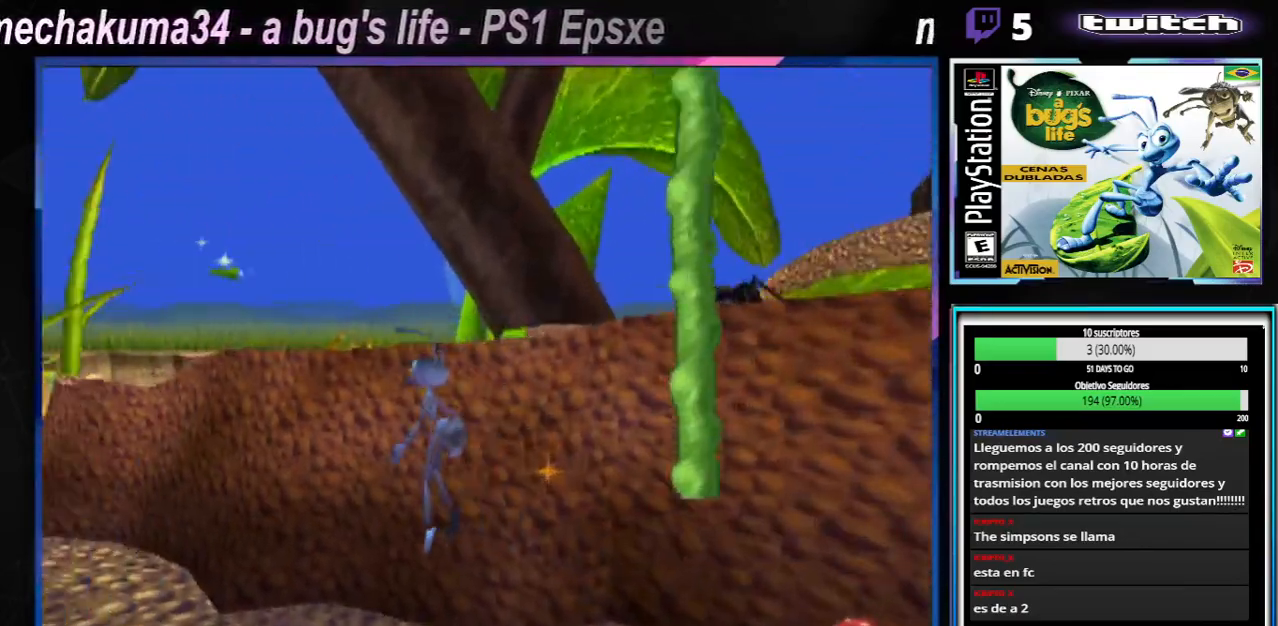
{"buttons": [], "left_stick": "center", "right_stick": "center", "events": []}
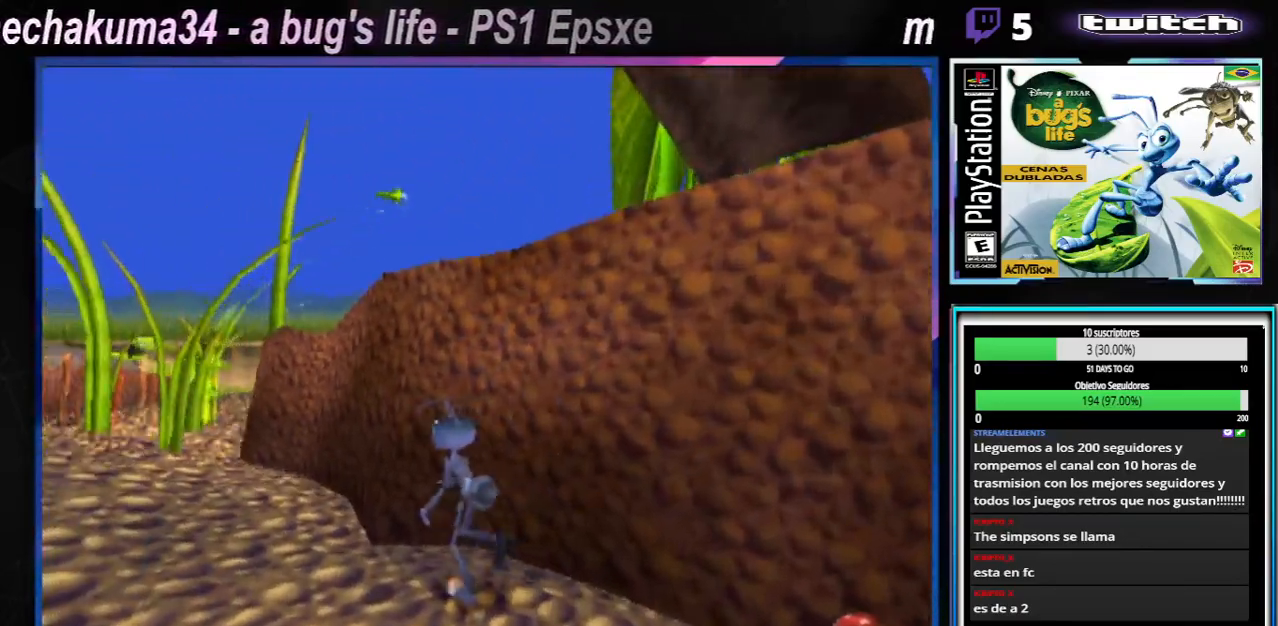
{"buttons": [], "left_stick": "center", "right_stick": "center", "events": []}
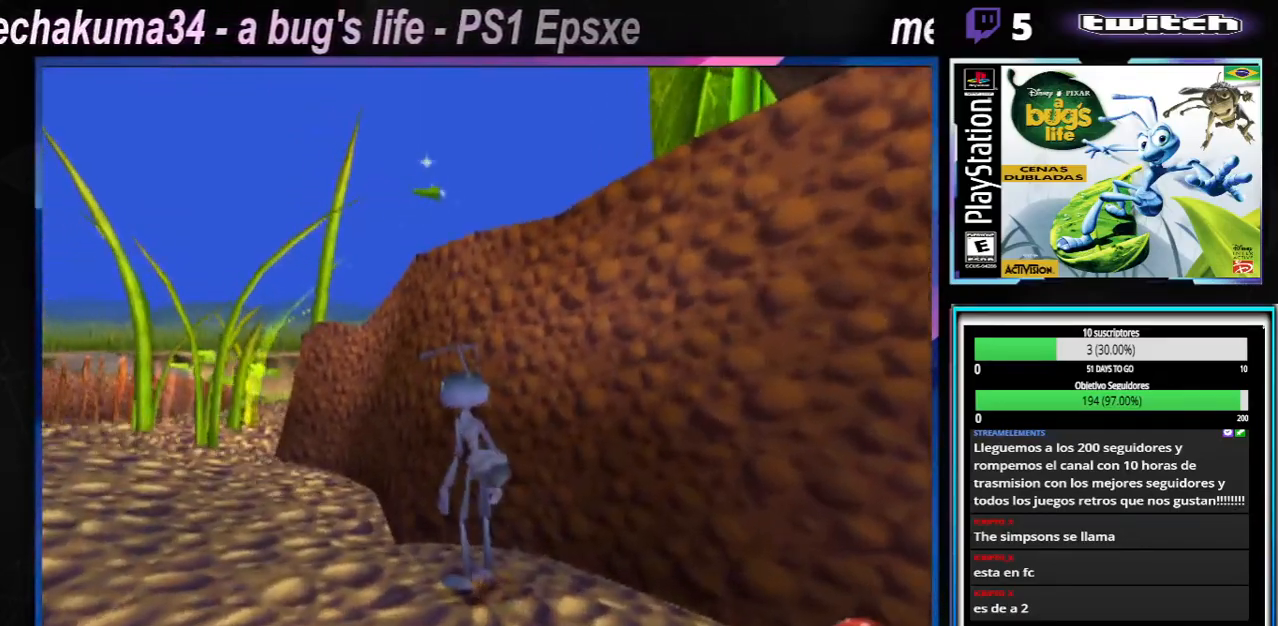
{"buttons": [], "left_stick": "center", "right_stick": "center", "events": []}
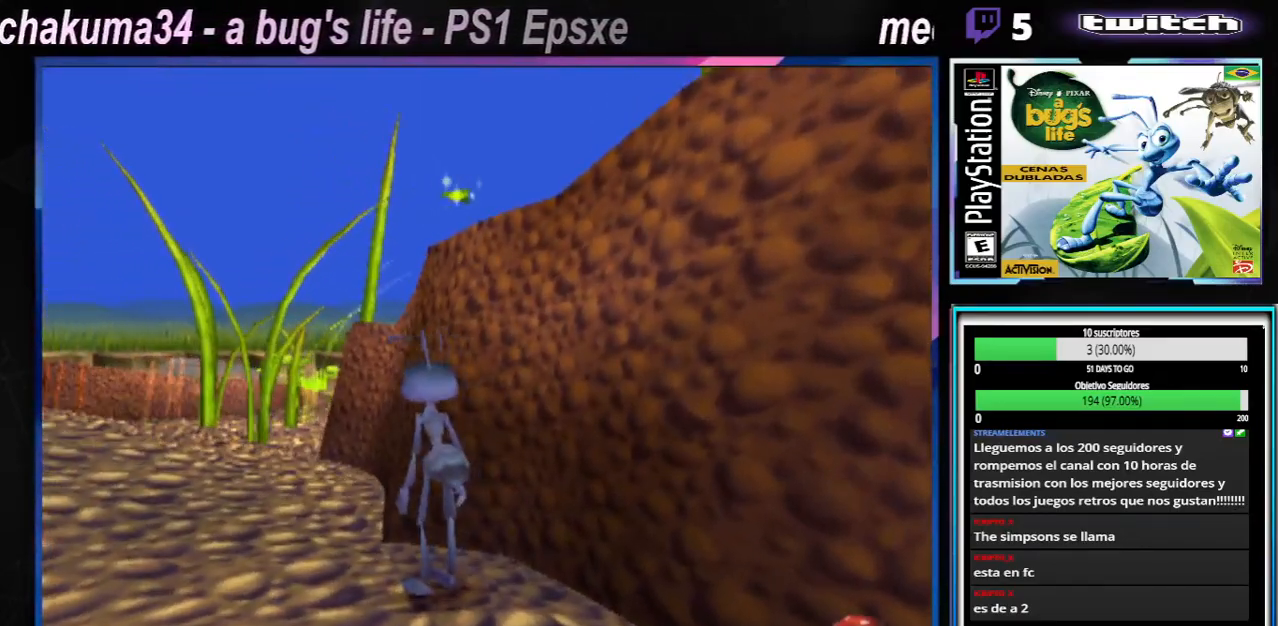
{"buttons": [], "left_stick": "center", "right_stick": "center", "events": []}
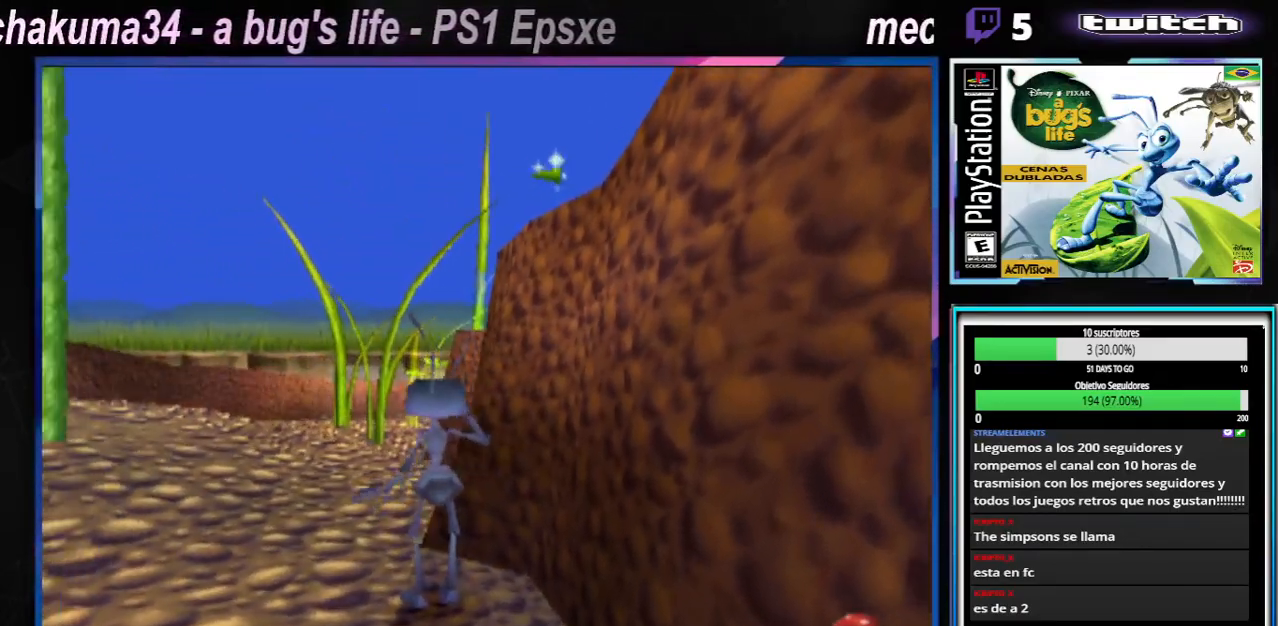
{"buttons": [], "left_stick": "center", "right_stick": "center", "events": []}
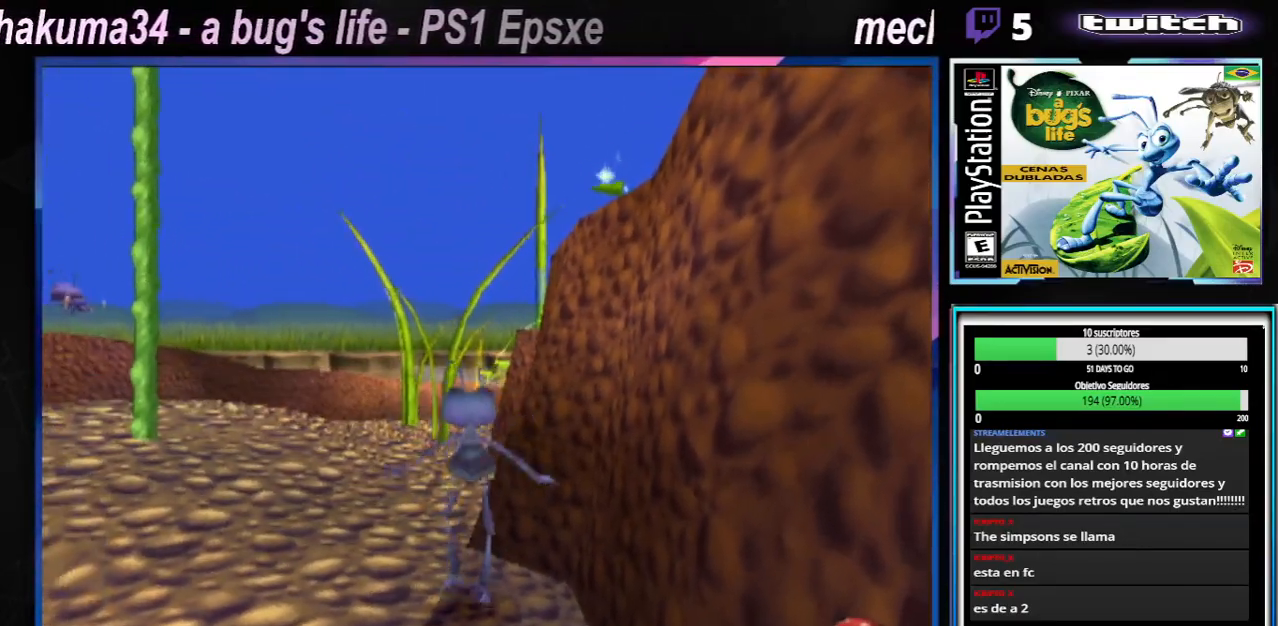
{"buttons": [], "left_stick": "left", "right_stick": "center", "events": [[117, "A", "down"], [133, "left_stick", "left"], [417, "A", "up"]]}
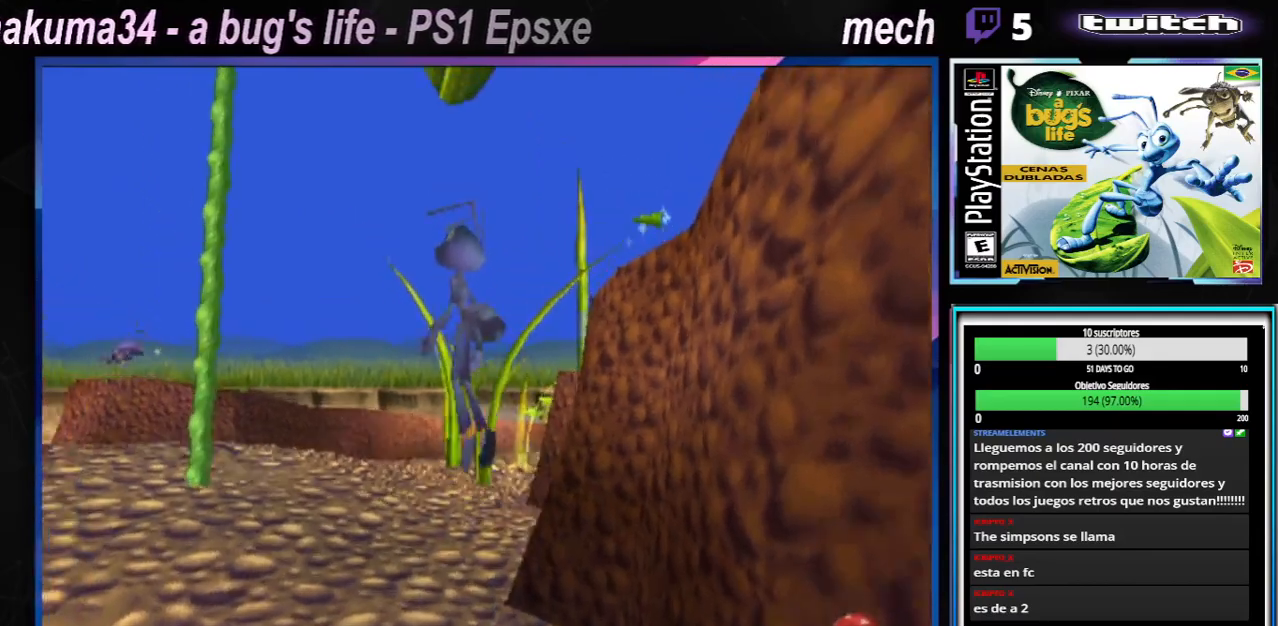
{"buttons": [], "left_stick": "left", "right_stick": "center", "events": []}
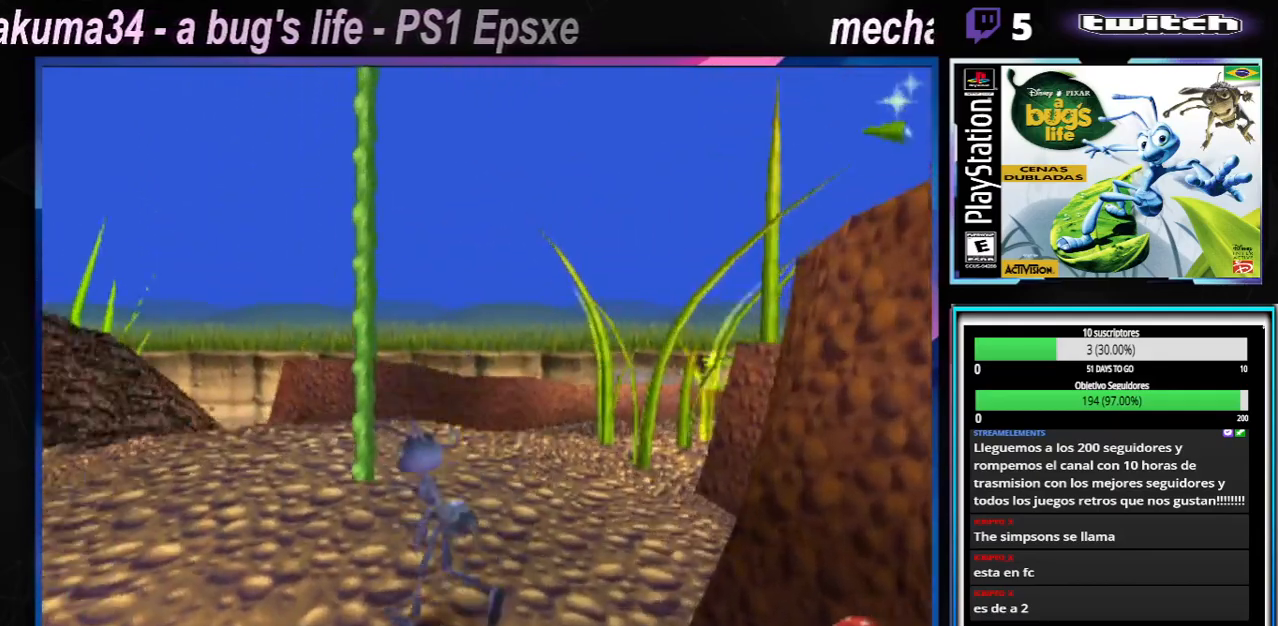
{"buttons": ["A"], "left_stick": "down-right", "right_stick": "center", "events": [[17, "left_stick", "up-left"], [167, "A", "down"], [217, "left_stick", "up-right"], [267, "left_stick", "right"], [467, "left_stick", "down-right"]]}
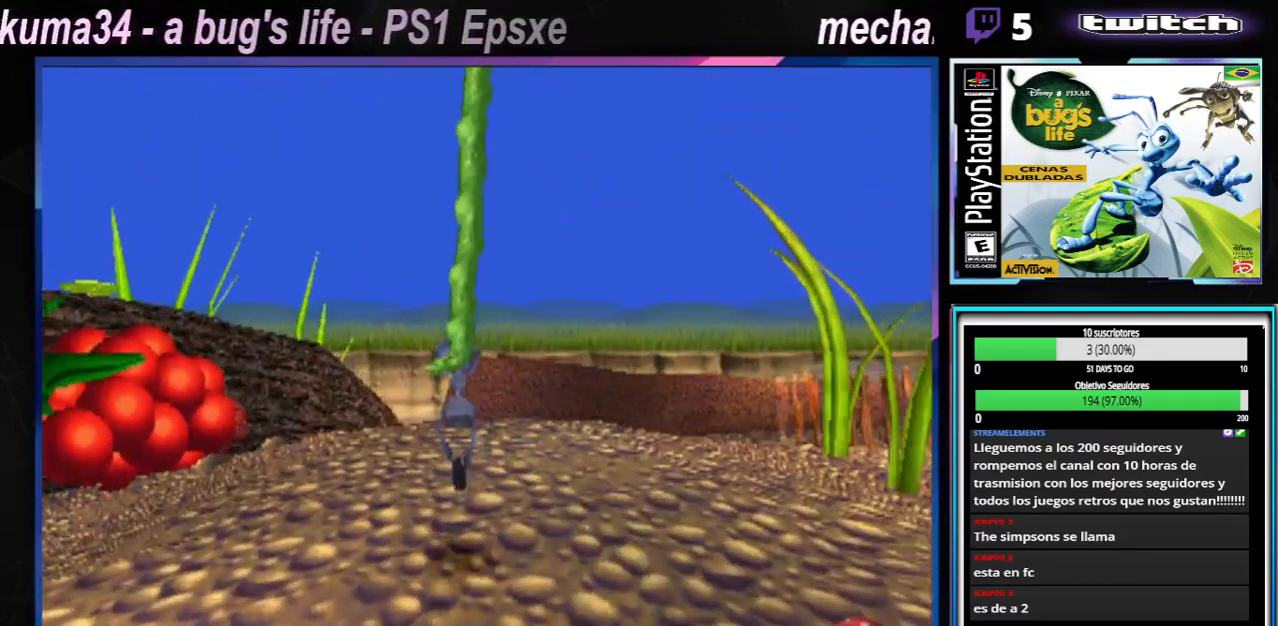
{"buttons": [], "left_stick": "right", "right_stick": "center", "events": [[117, "left_stick", "down"], [284, "A", "up"], [301, "left_stick", "right"]]}
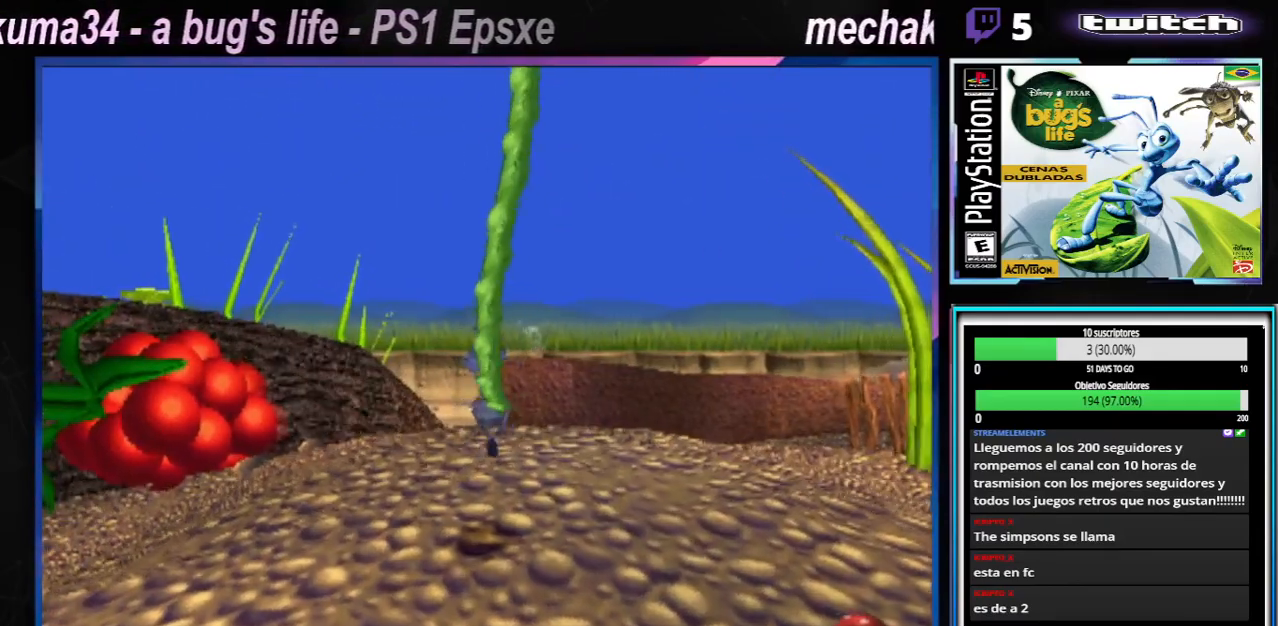
{"buttons": [], "left_stick": "right", "right_stick": "center", "events": []}
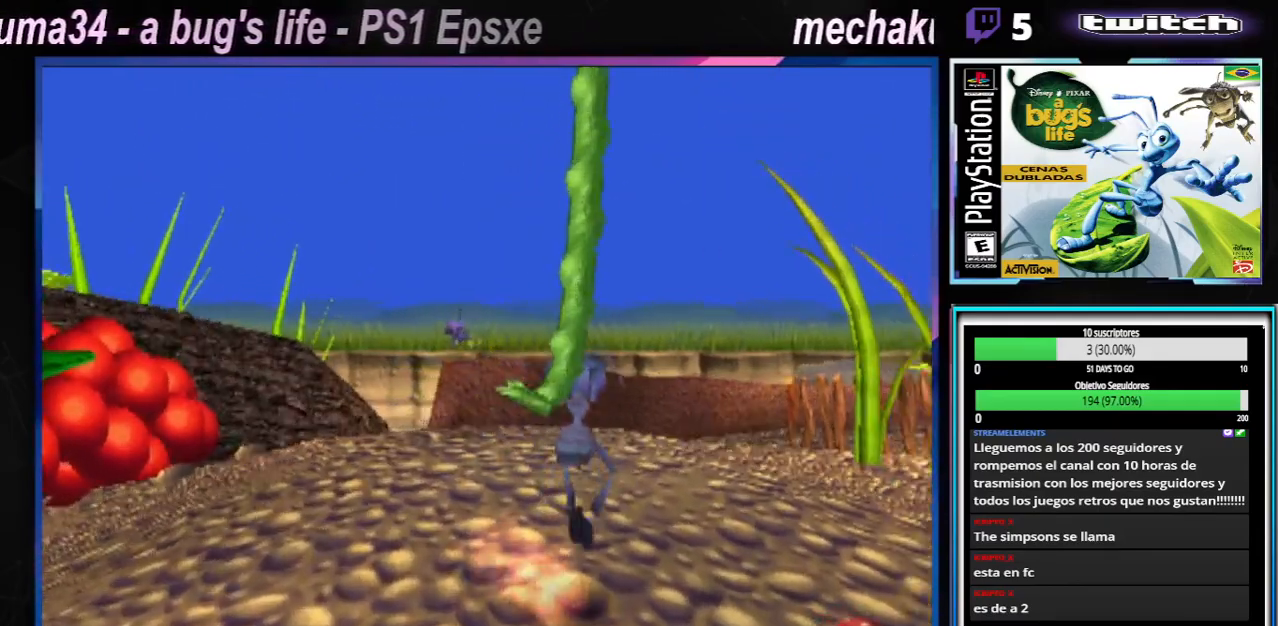
{"buttons": [], "left_stick": "down", "right_stick": "center", "events": [[184, "left_stick", "down"]]}